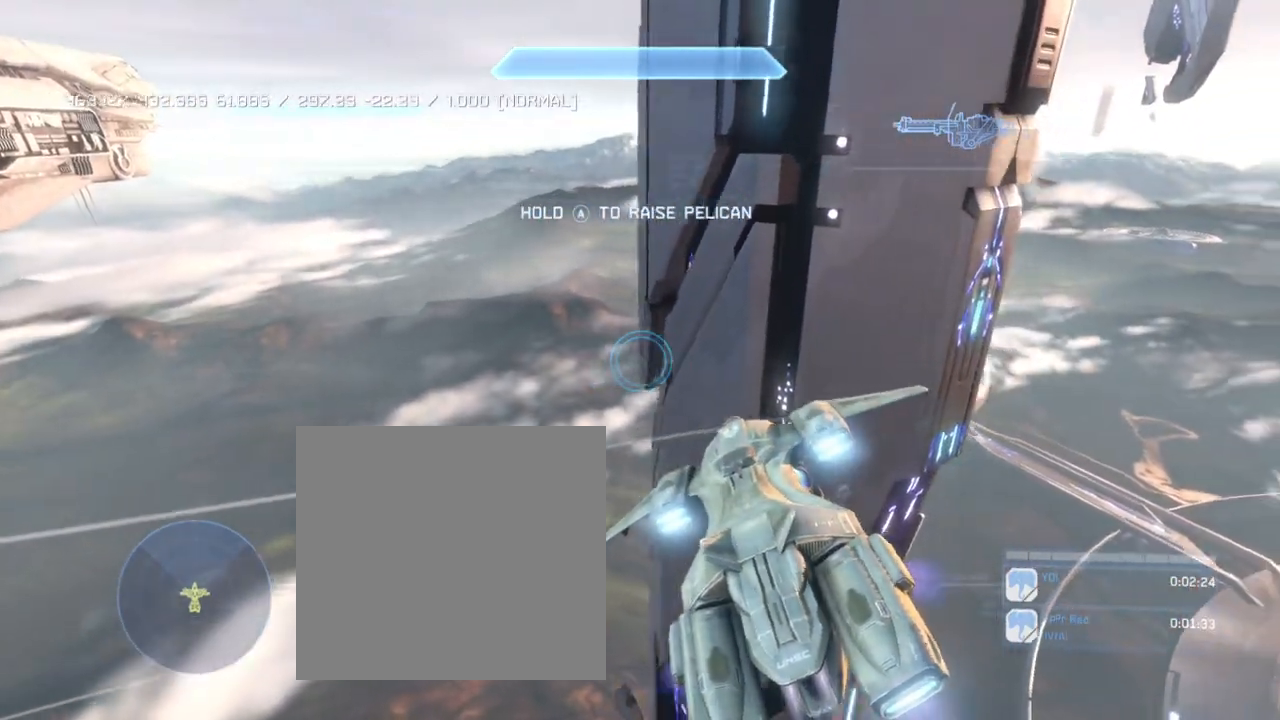
Gameplay with a controller (Xbox layout); each line is a JSON object with the inputs held at the frame after it. "events" lists button and stick changes between this image and that frame as [ms after this image, input, new state], when the widget could be followed in between.
{"buttons": ["L1", "L2"], "left_stick": "up", "right_stick": "right", "events": []}
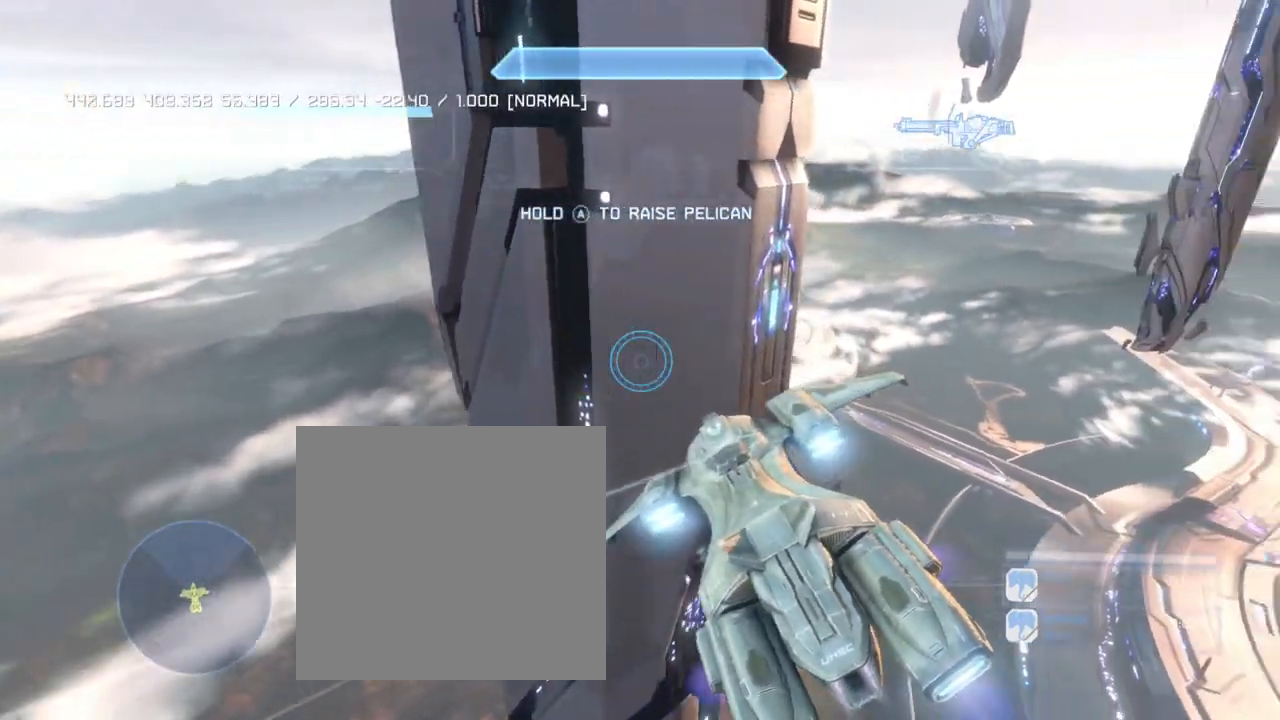
{"buttons": ["L1", "L2"], "left_stick": "up", "right_stick": "right", "events": []}
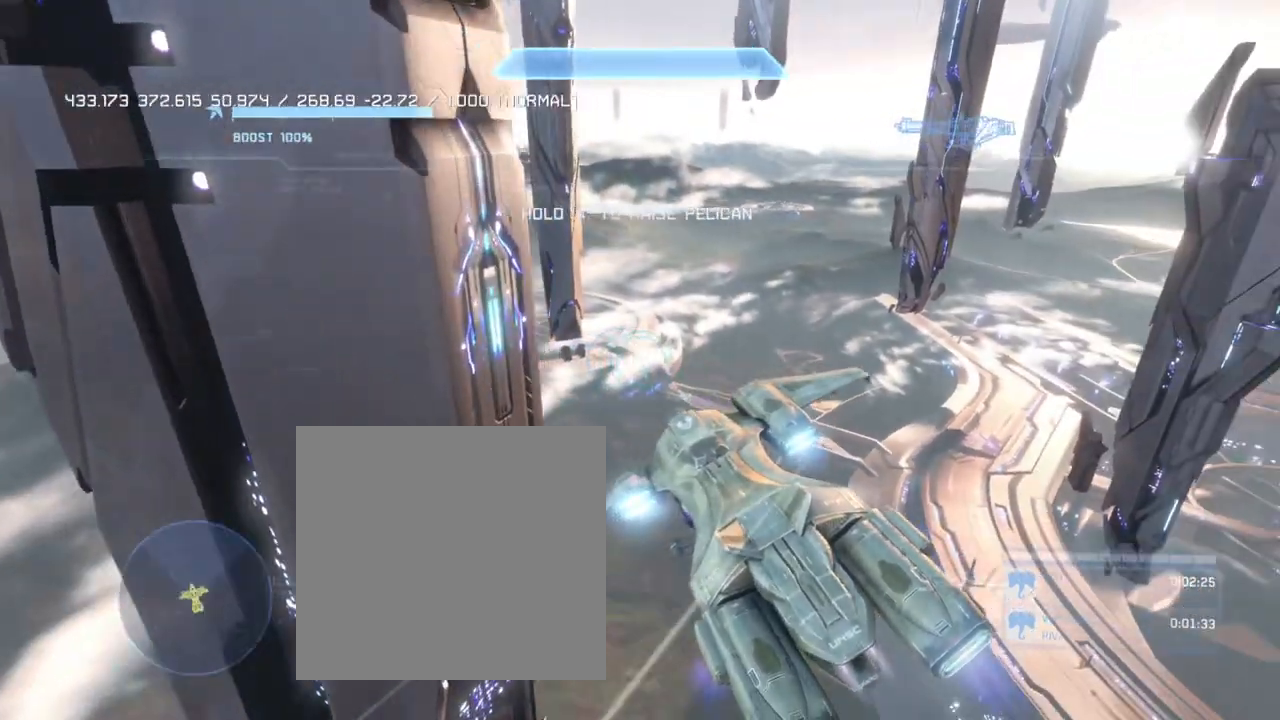
{"buttons": ["L1", "L2"], "left_stick": "up", "right_stick": "right", "events": []}
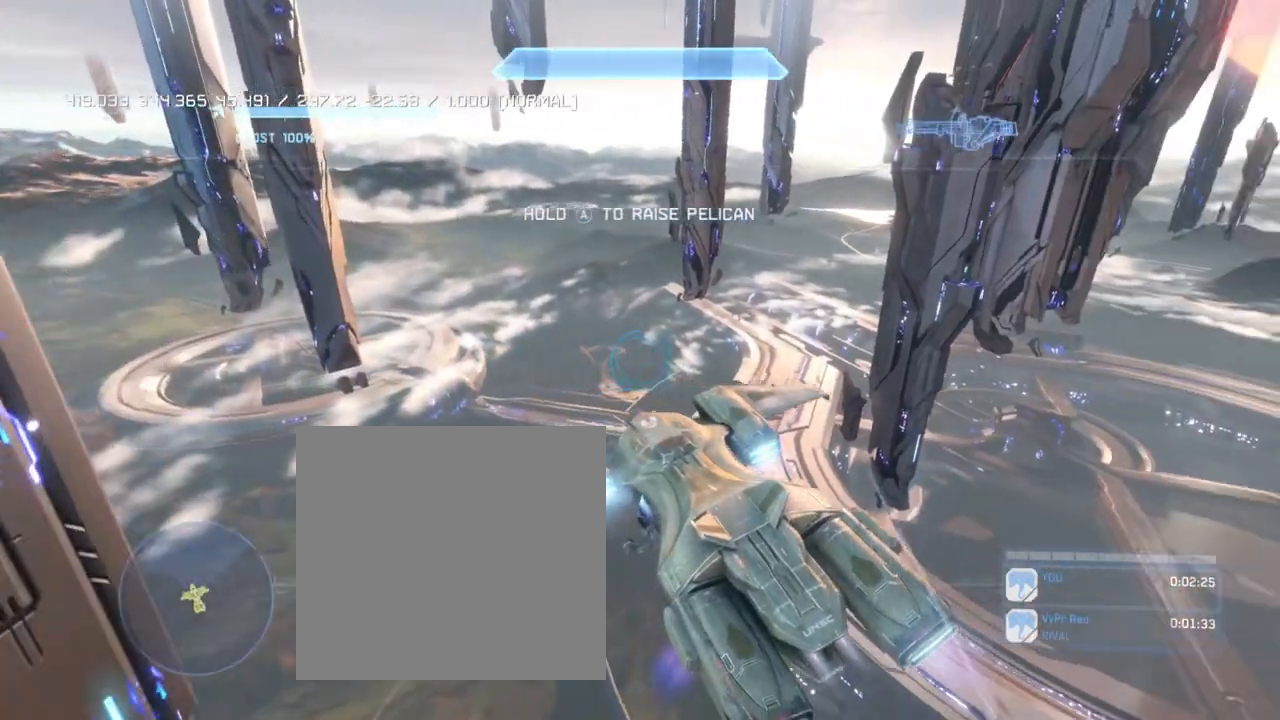
{"buttons": ["L1", "L2"], "left_stick": "up", "right_stick": "right", "events": []}
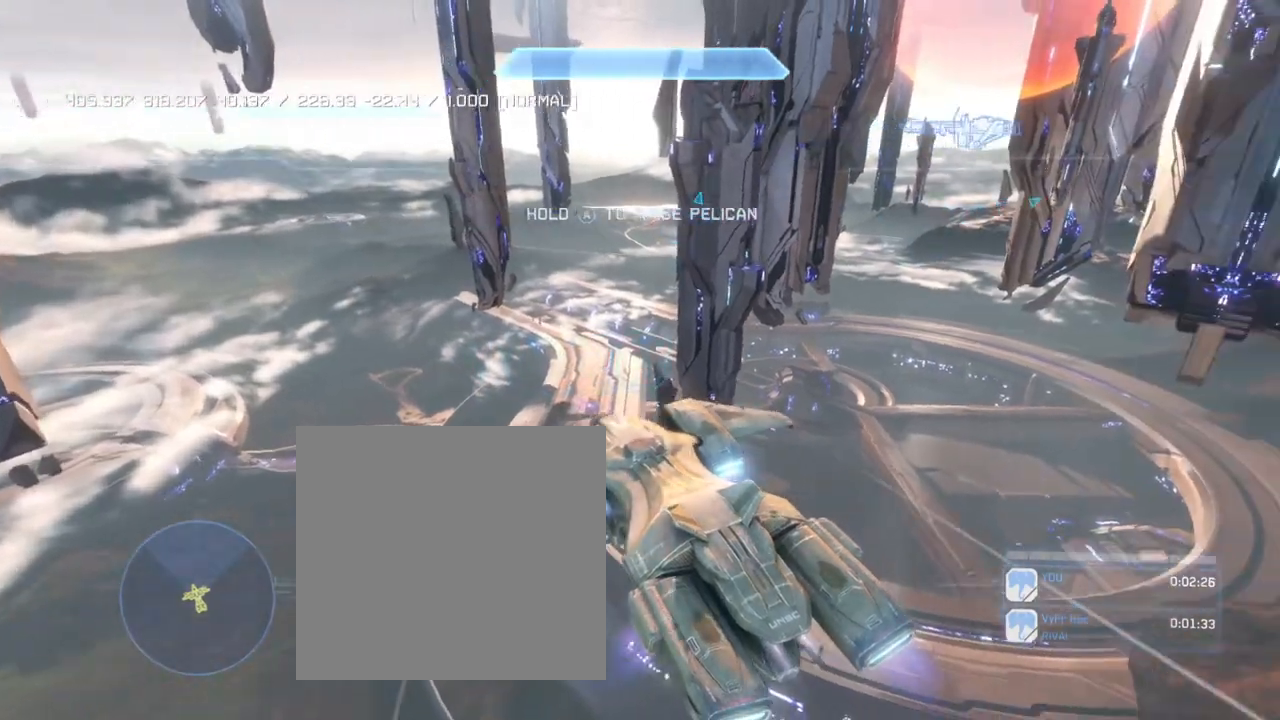
{"buttons": ["L1", "L2"], "left_stick": "up", "right_stick": "right", "events": []}
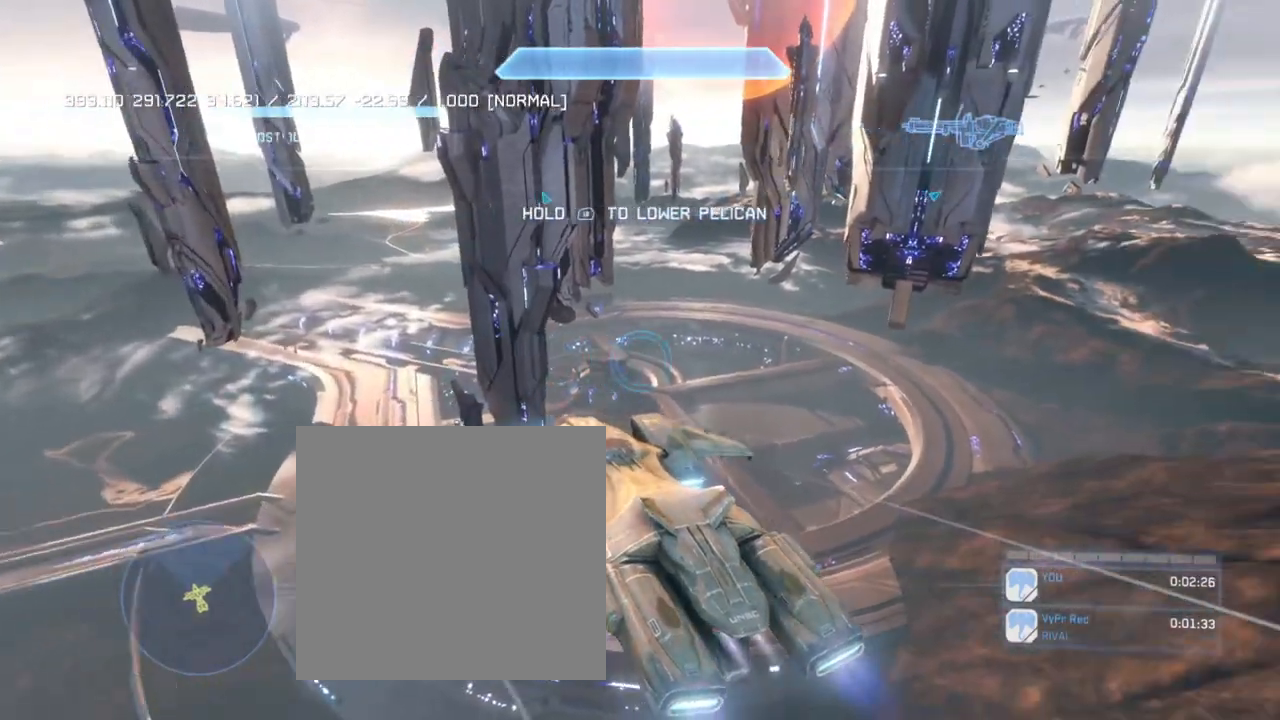
{"buttons": ["L1", "L2"], "left_stick": "up", "right_stick": "right", "events": []}
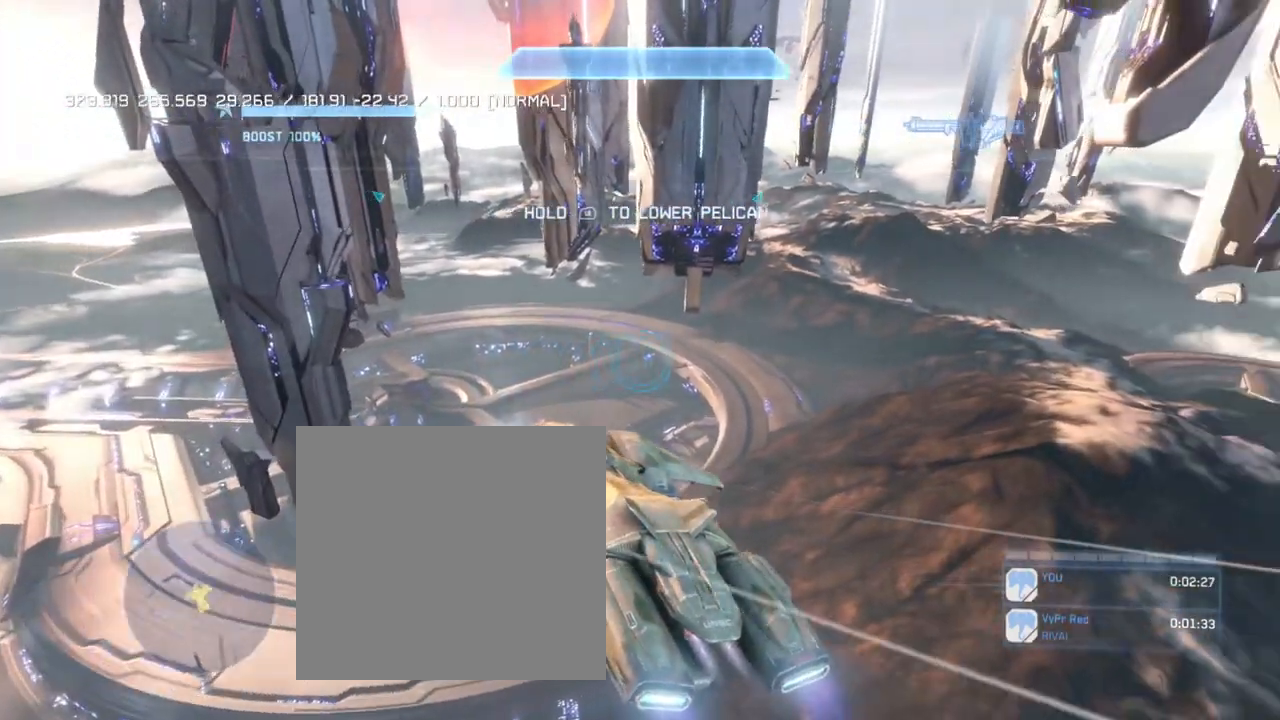
{"buttons": ["L1", "L2"], "left_stick": "up", "right_stick": "center", "events": [[301, "right_stick", "center"]]}
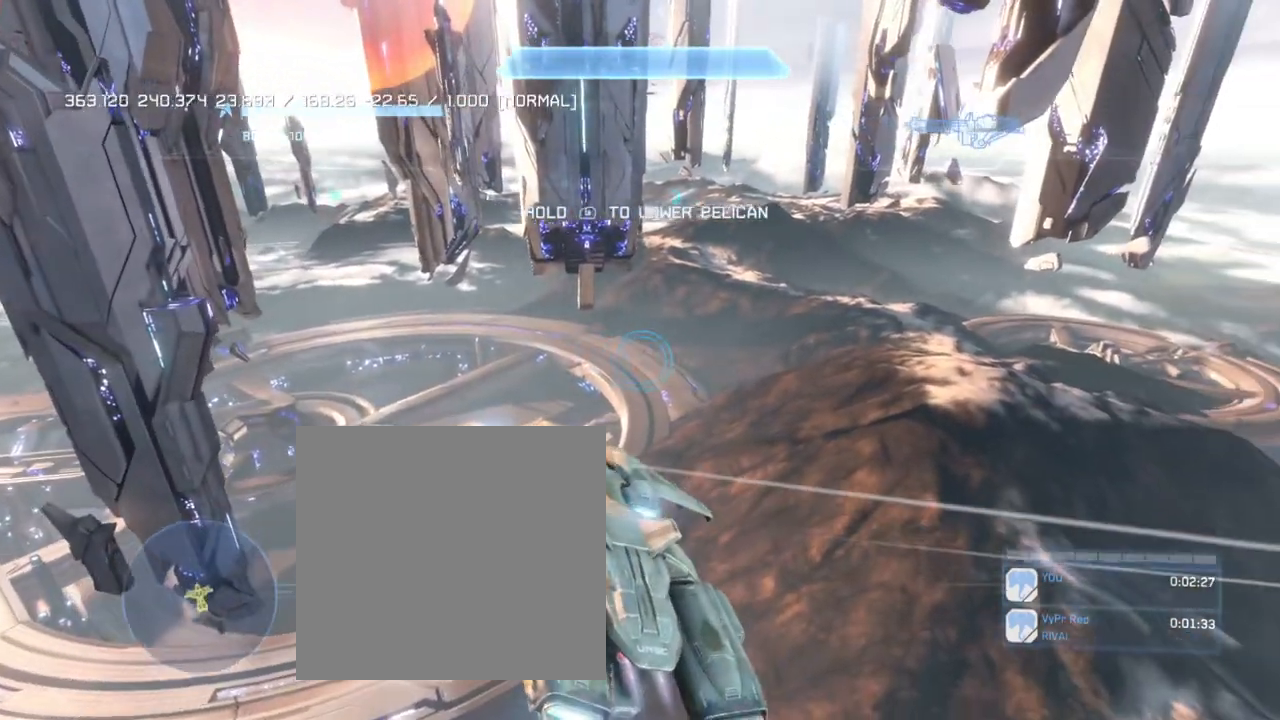
{"buttons": ["L1", "L2"], "left_stick": "up", "right_stick": "right", "events": [[133, "right_stick", "right"]]}
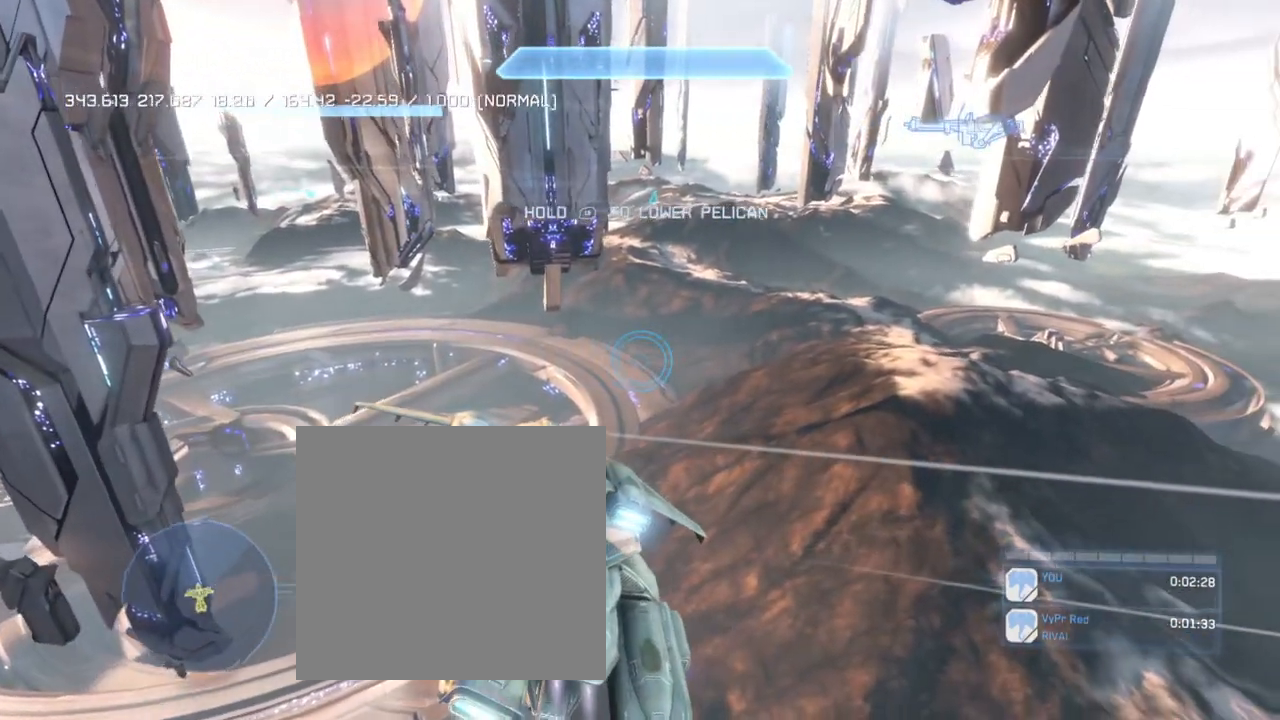
{"buttons": ["L1", "L2"], "left_stick": "up", "right_stick": "right", "events": []}
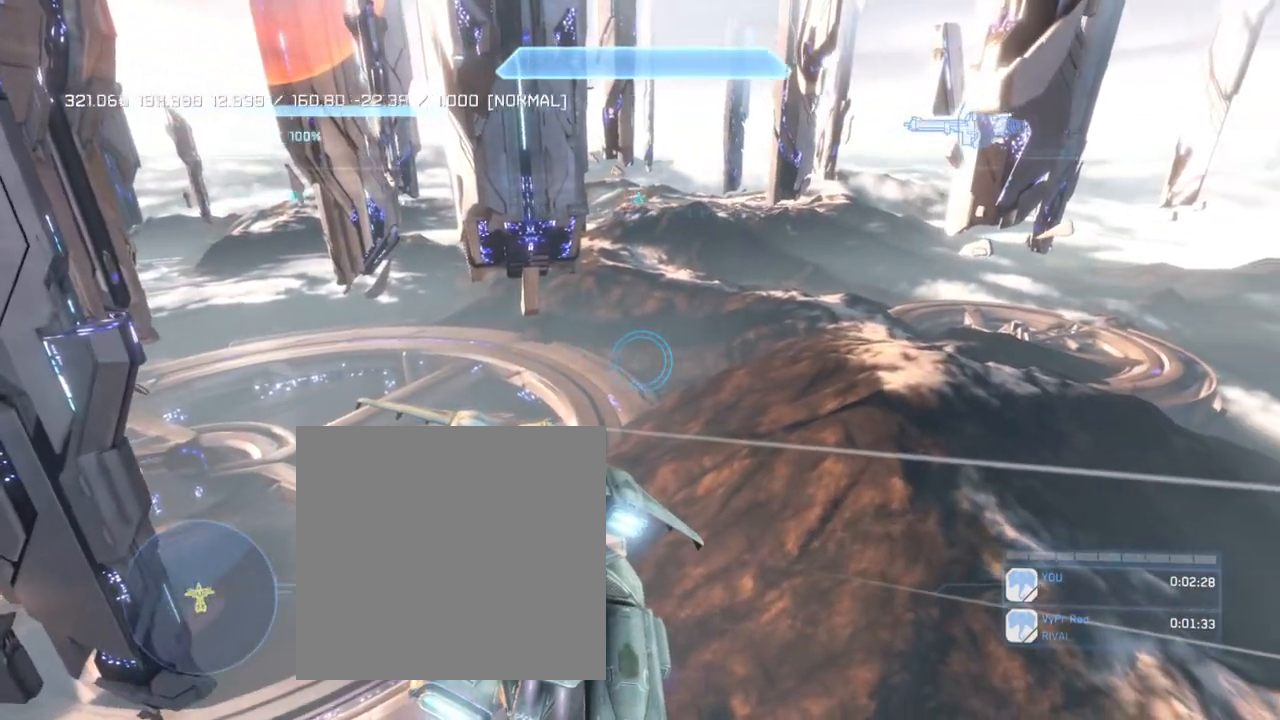
{"buttons": ["L1", "L2"], "left_stick": "up", "right_stick": "right", "events": []}
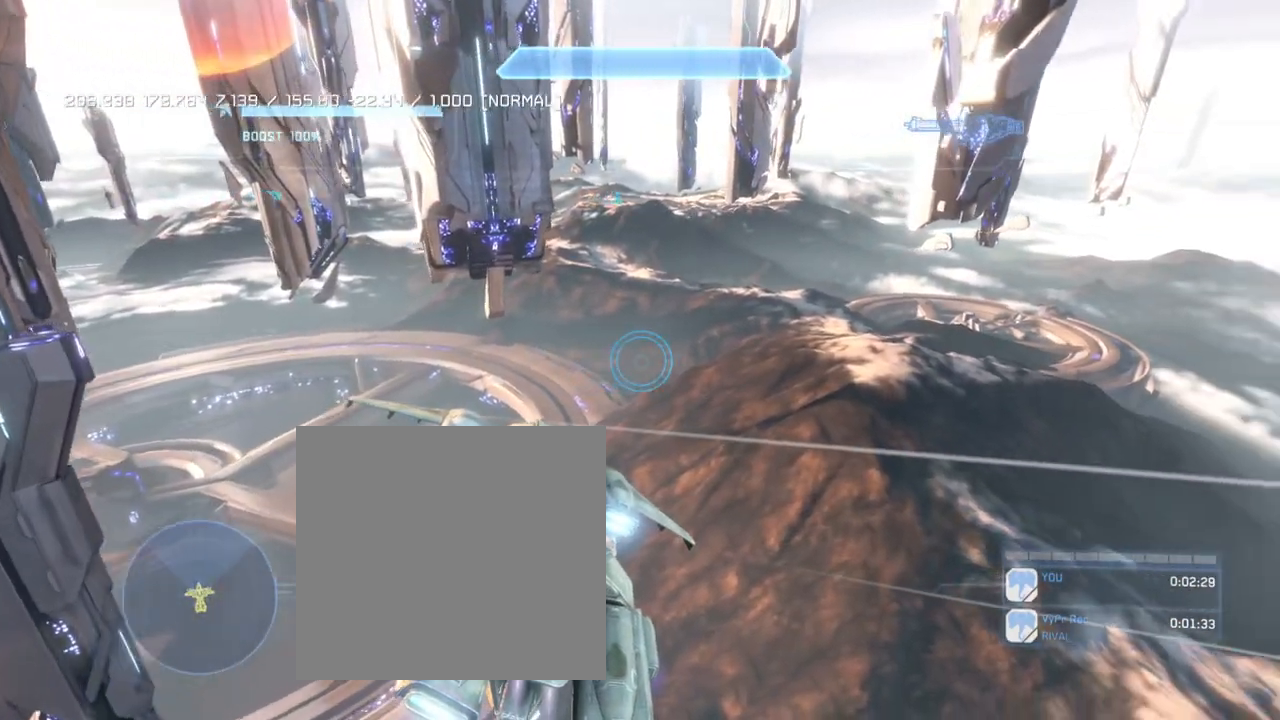
{"buttons": ["L1", "L2"], "left_stick": "up", "right_stick": "right", "events": []}
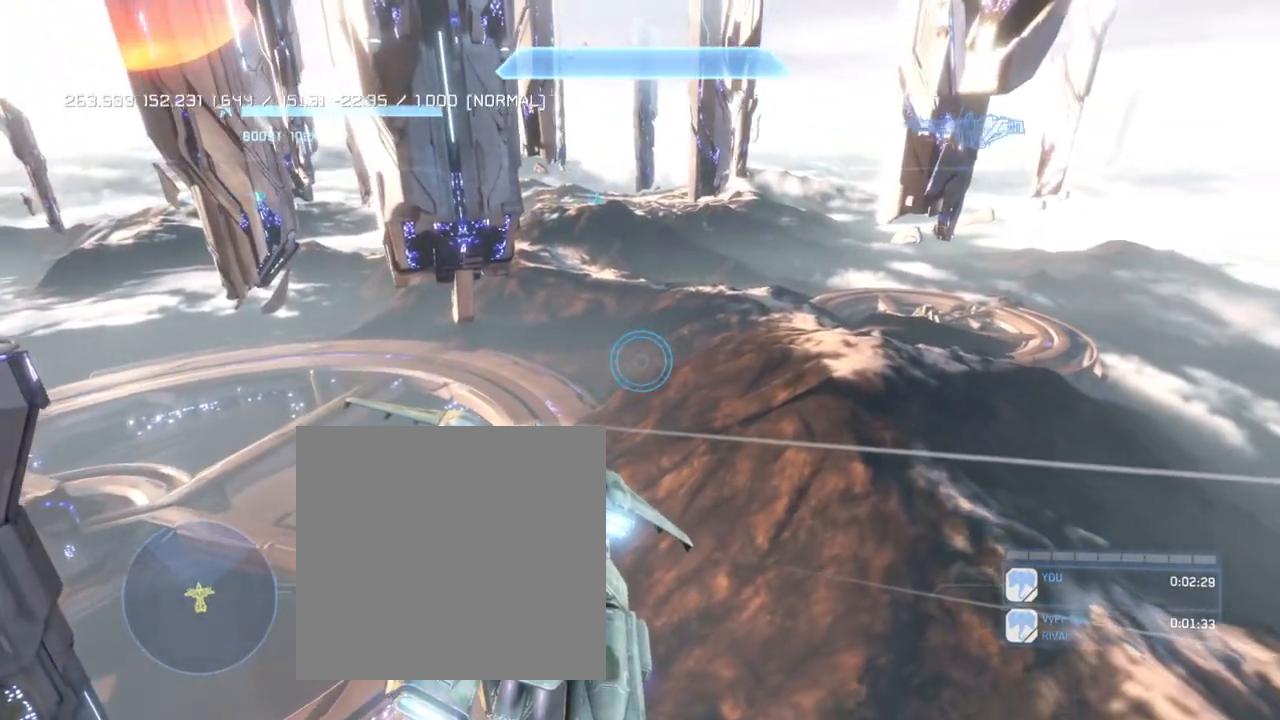
{"buttons": ["L1", "L2"], "left_stick": "up", "right_stick": "right", "events": []}
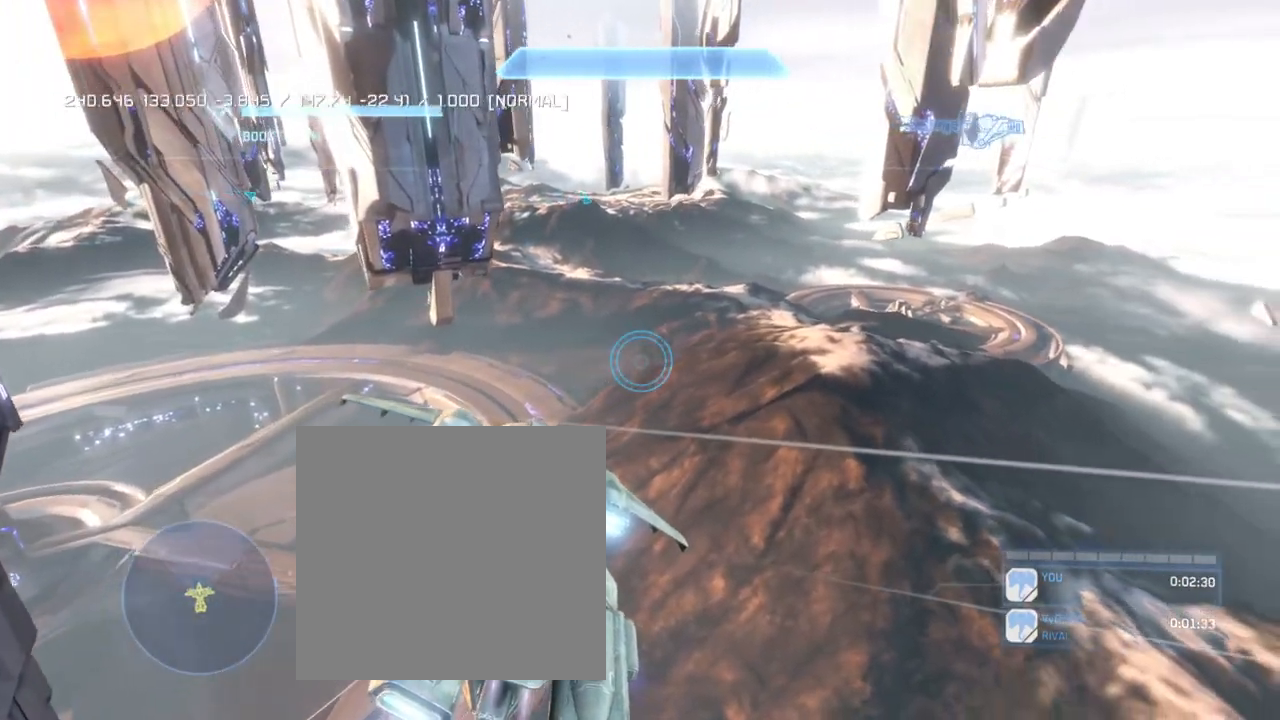
{"buttons": ["L1", "L2"], "left_stick": "up", "right_stick": "right", "events": []}
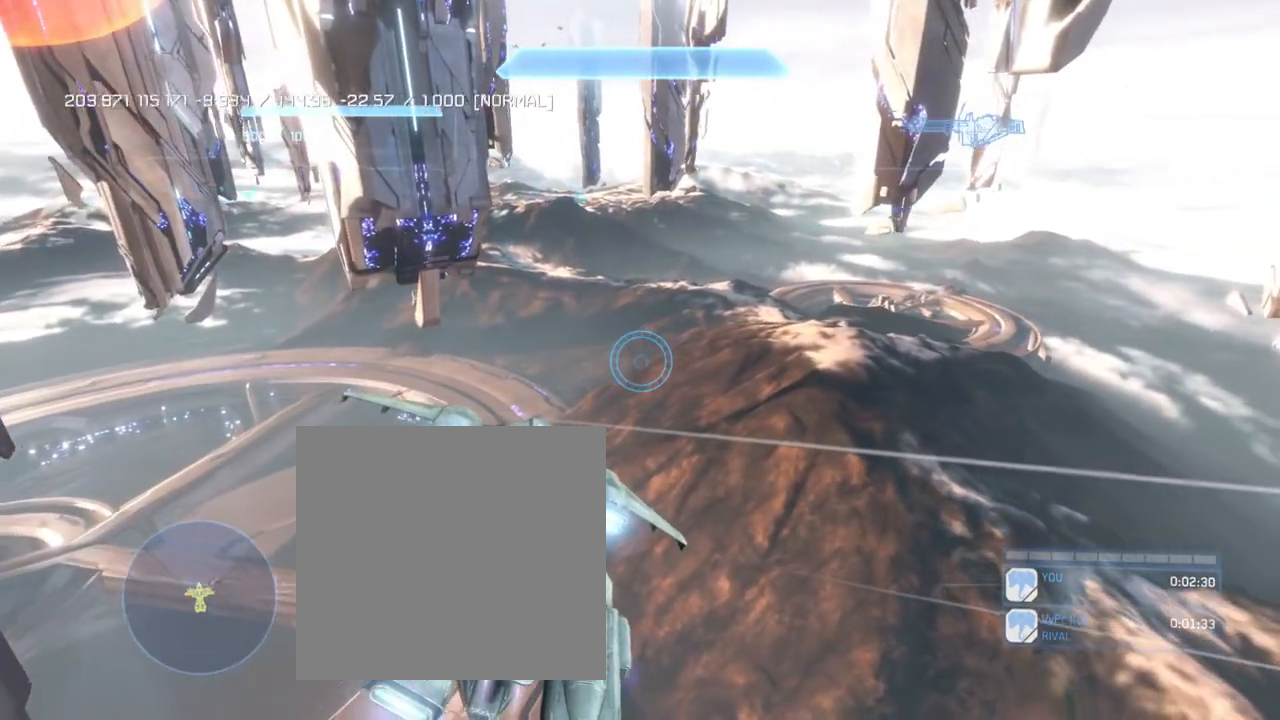
{"buttons": ["L1", "L2"], "left_stick": "up", "right_stick": "right", "events": []}
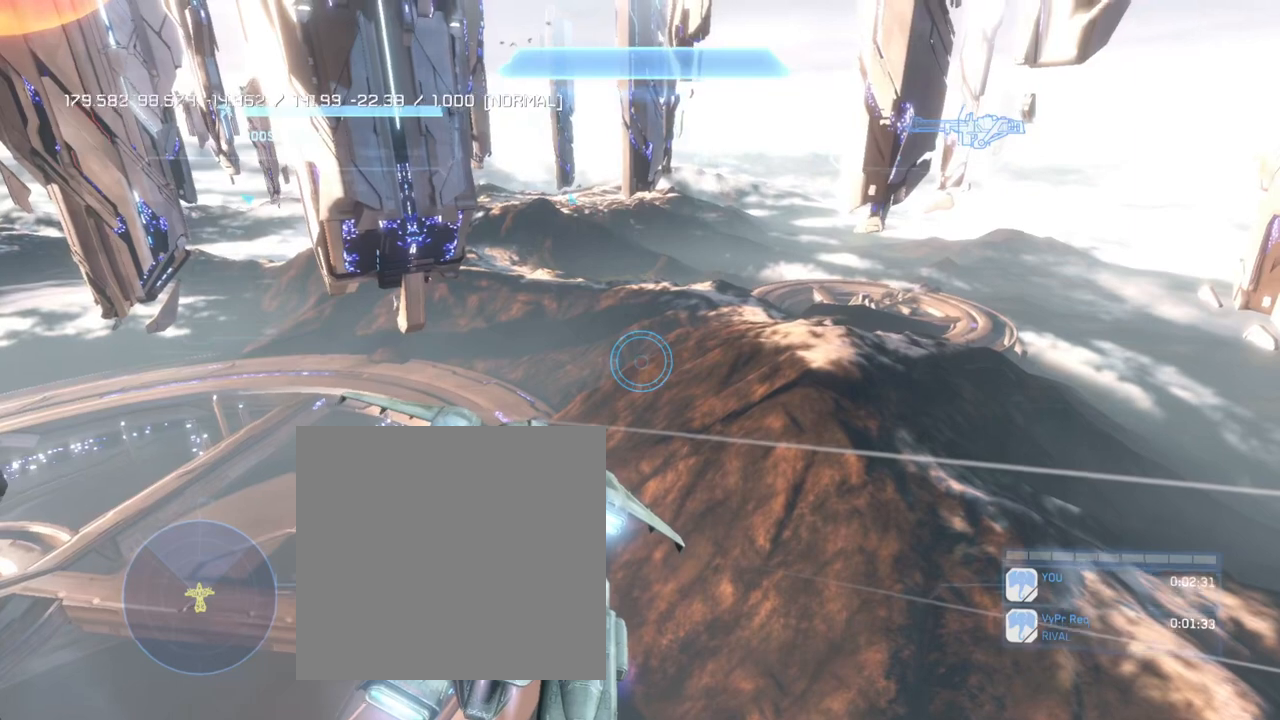
{"buttons": ["L1", "L2"], "left_stick": "up", "right_stick": "right", "events": []}
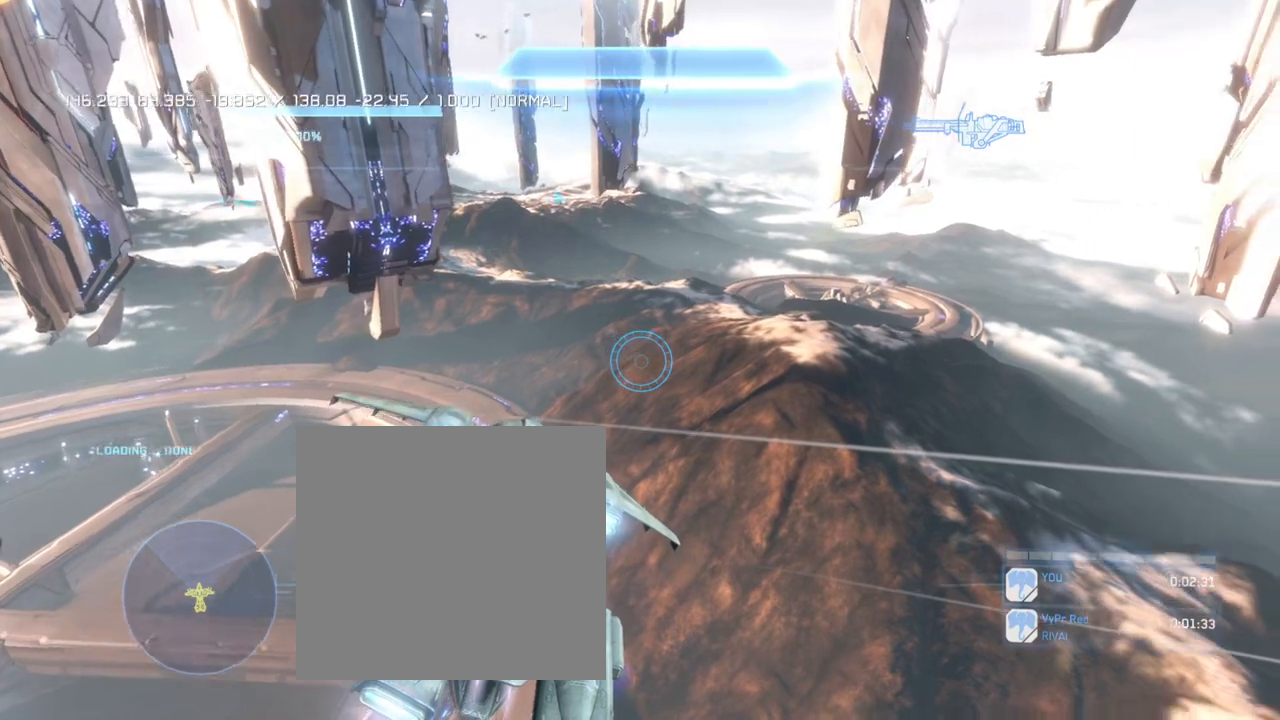
{"buttons": ["L1", "L2"], "left_stick": "up", "right_stick": "right", "events": []}
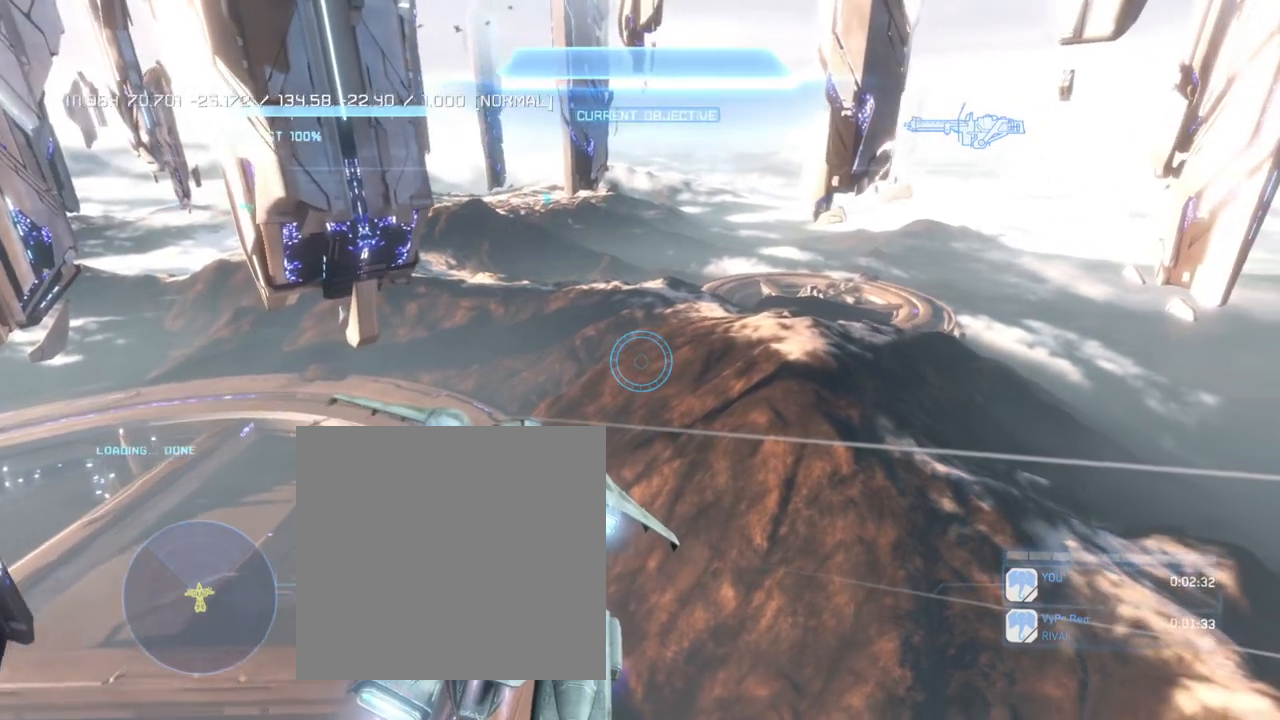
{"buttons": ["L1", "L2"], "left_stick": "up", "right_stick": "right", "events": []}
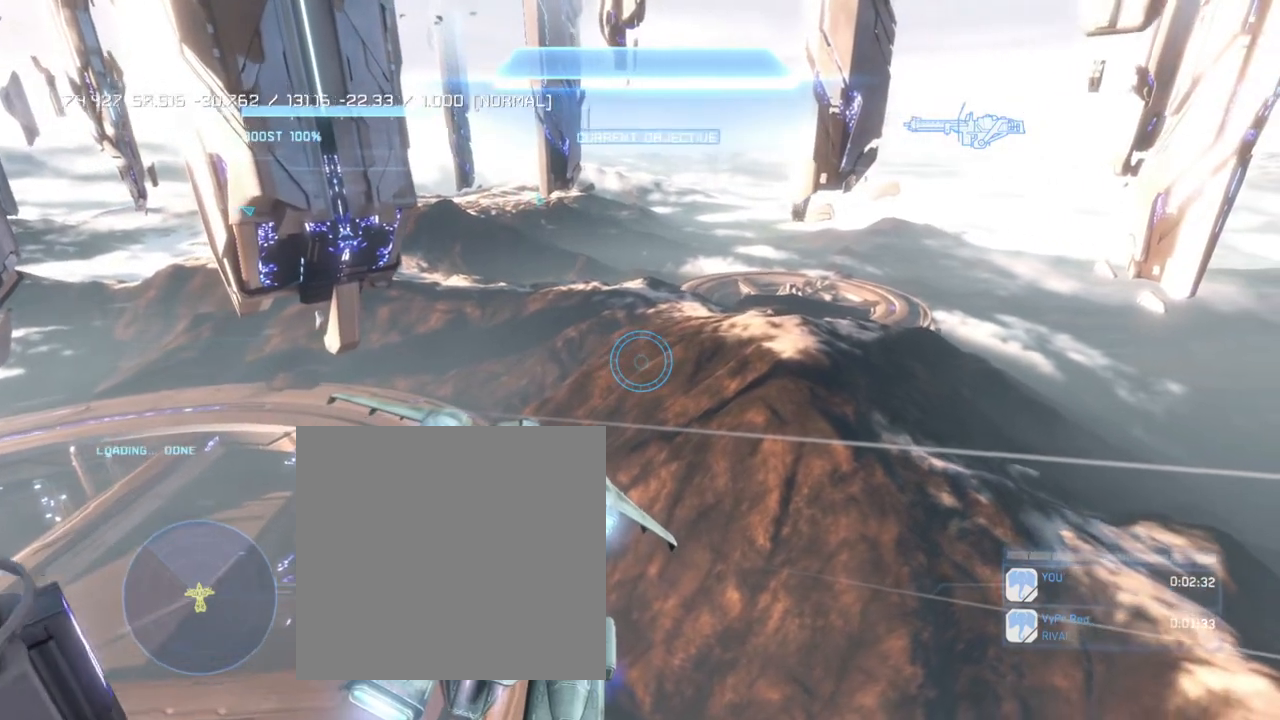
{"buttons": ["L1", "L2"], "left_stick": "up", "right_stick": "right", "events": []}
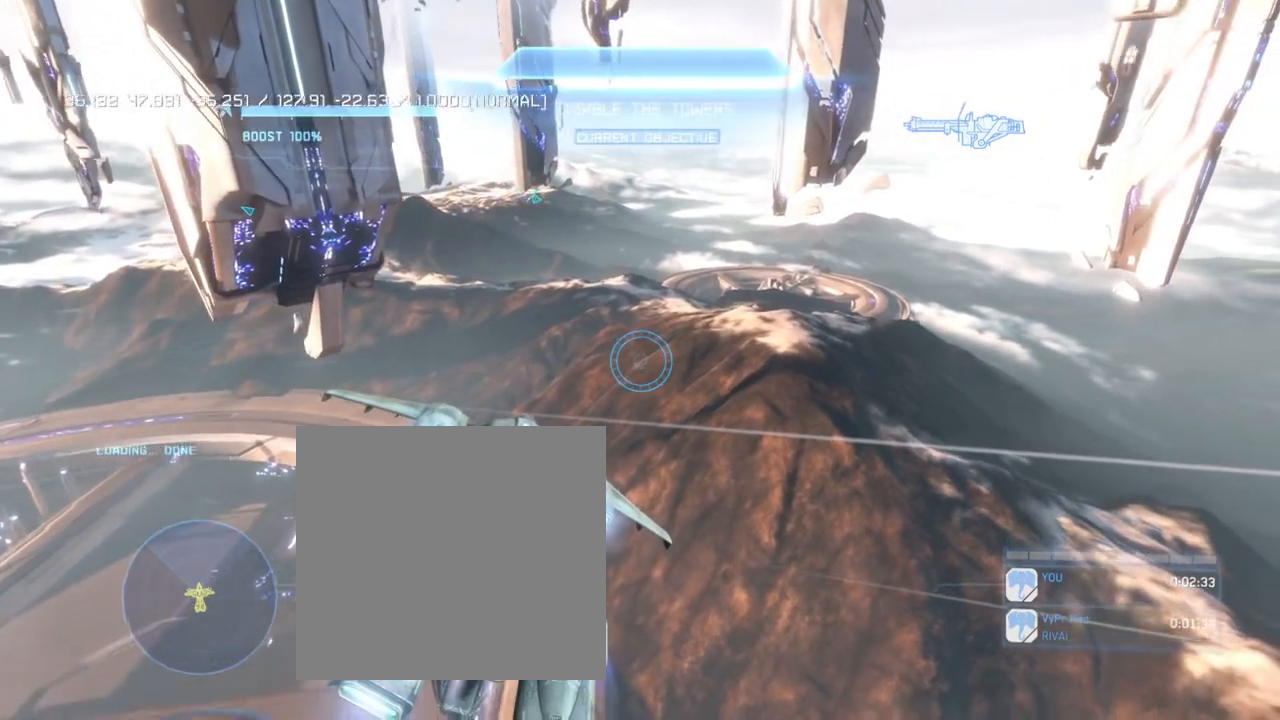
{"buttons": ["L1", "L2"], "left_stick": "up", "right_stick": "center", "events": [[334, "right_stick", "center"]]}
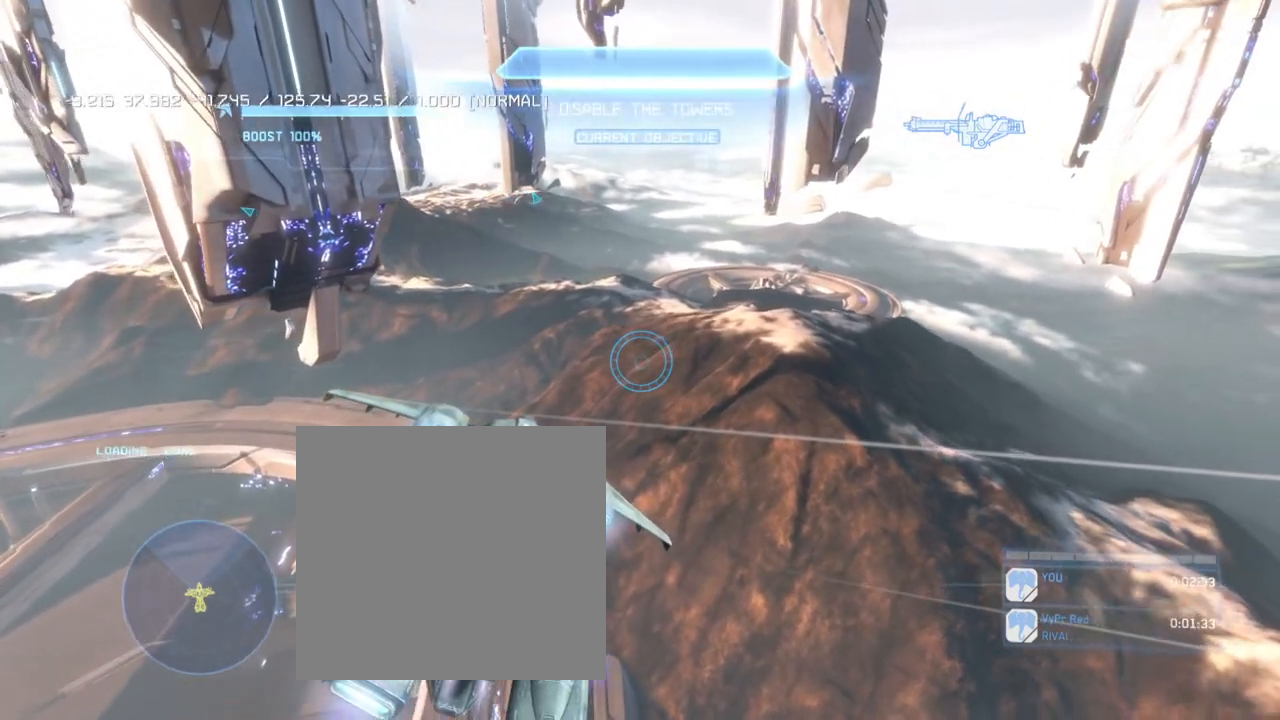
{"buttons": ["L1", "L2"], "left_stick": "up", "right_stick": "center", "events": []}
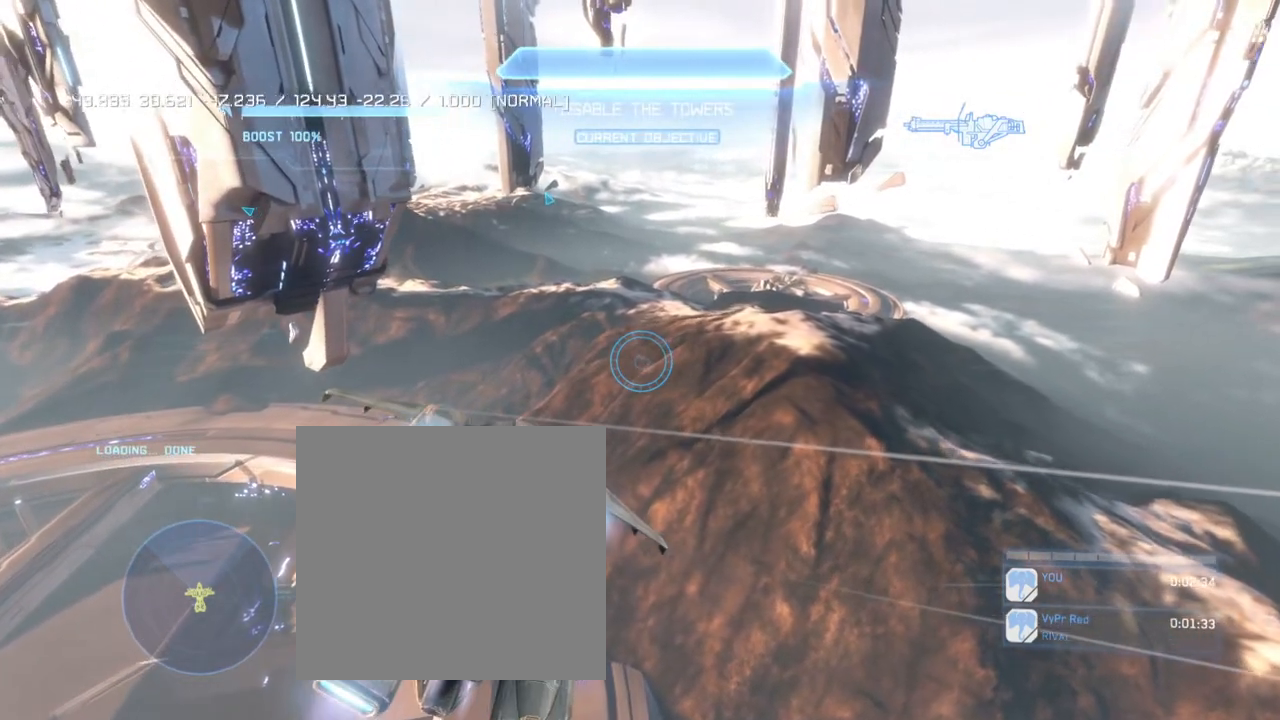
{"buttons": ["L1", "L2"], "left_stick": "up", "right_stick": "center", "events": []}
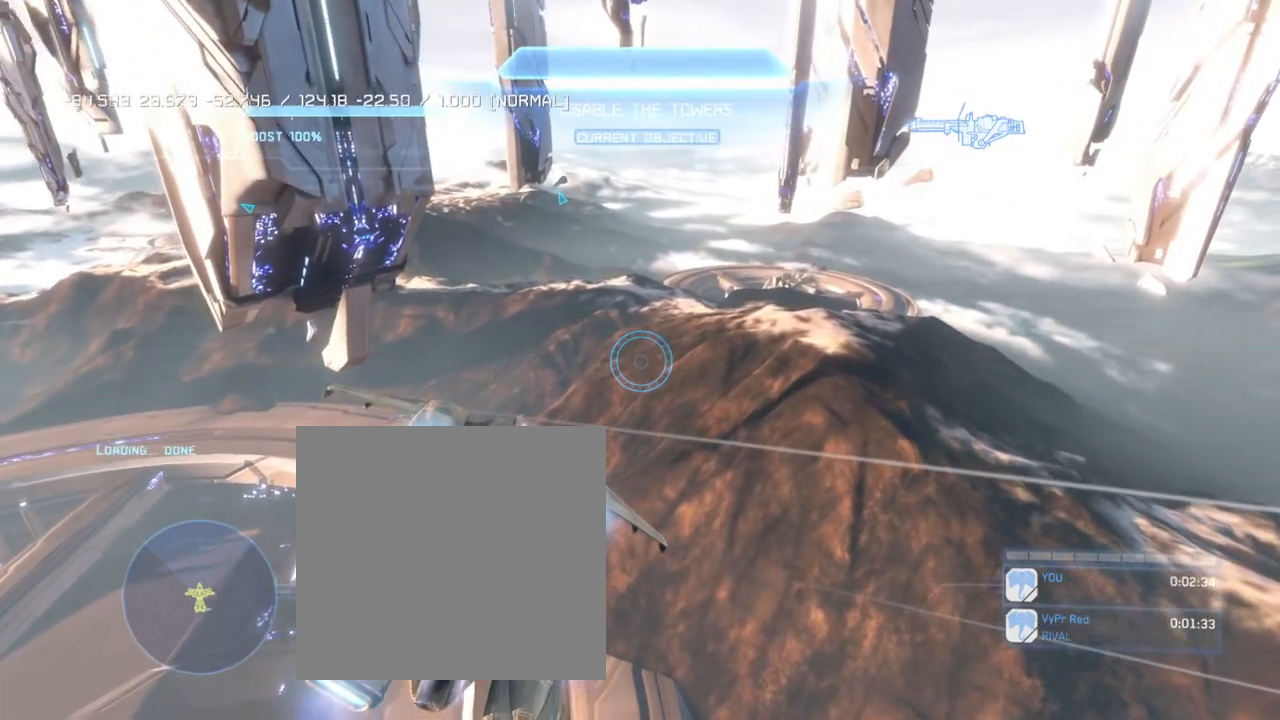
{"buttons": ["L1", "L2"], "left_stick": "up", "right_stick": "center", "events": []}
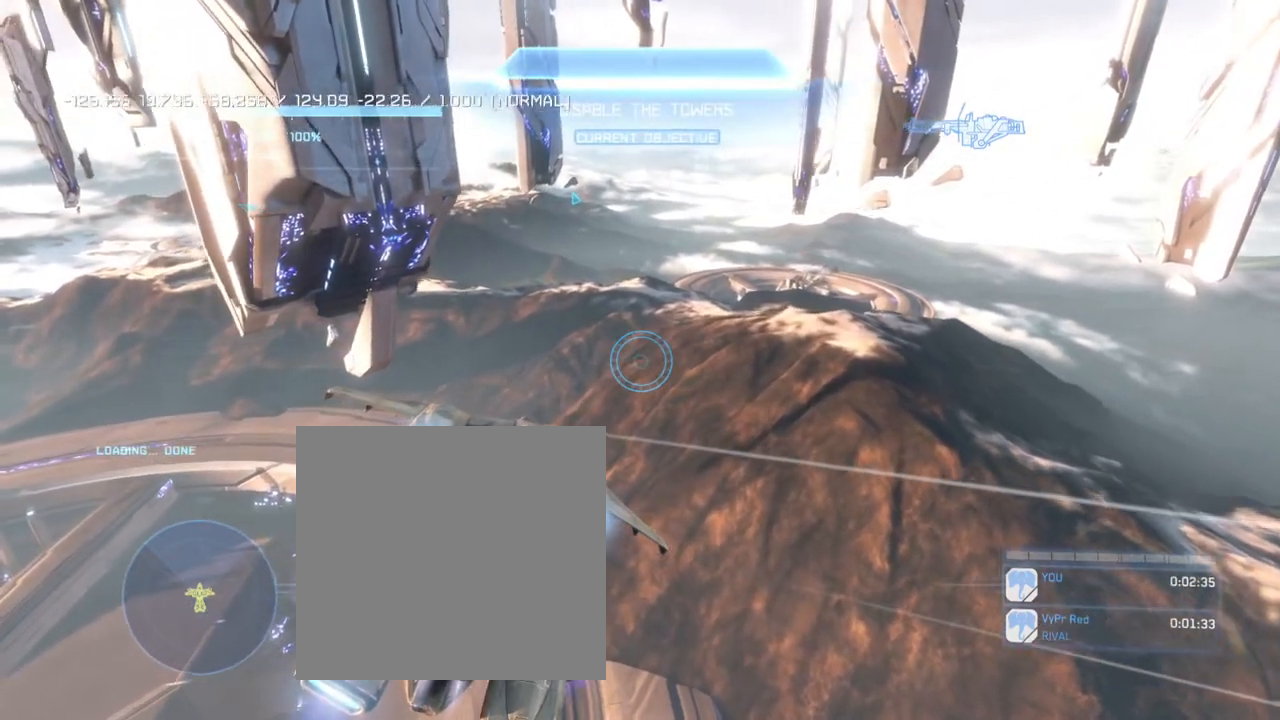
{"buttons": ["L1", "L2"], "left_stick": "up", "right_stick": "center", "events": []}
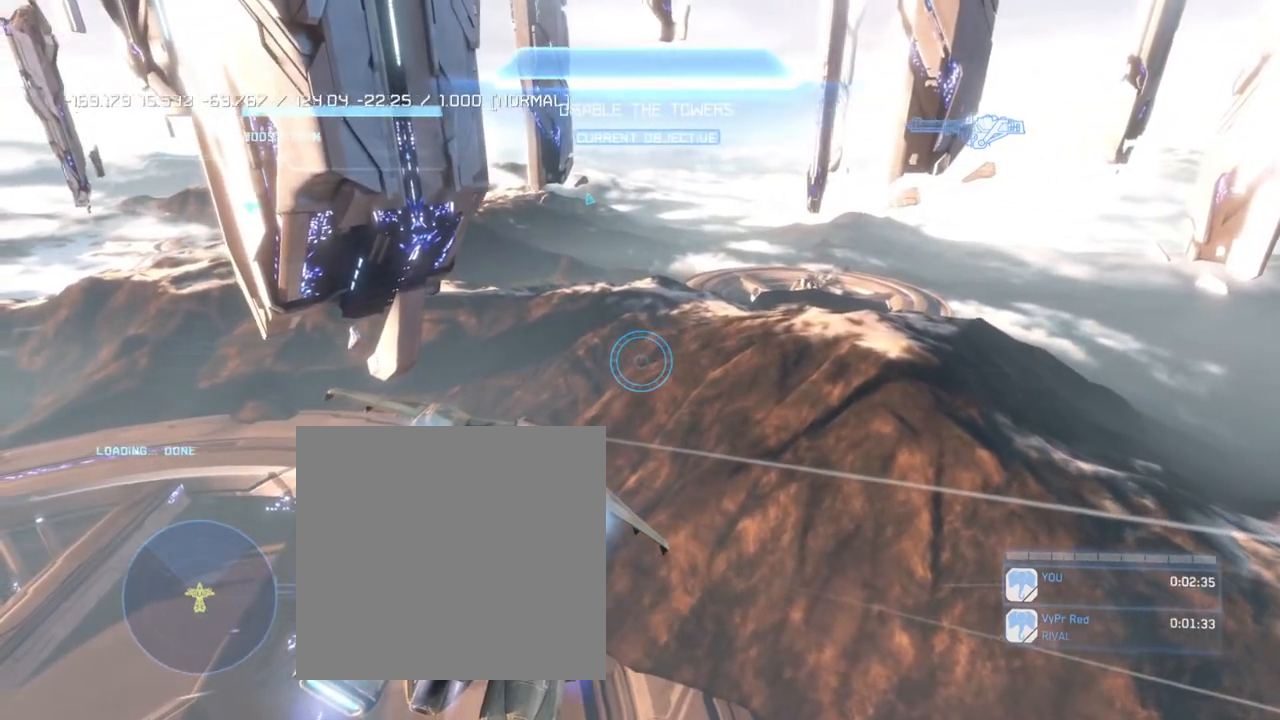
{"buttons": ["L1", "L2"], "left_stick": "up", "right_stick": "center", "events": []}
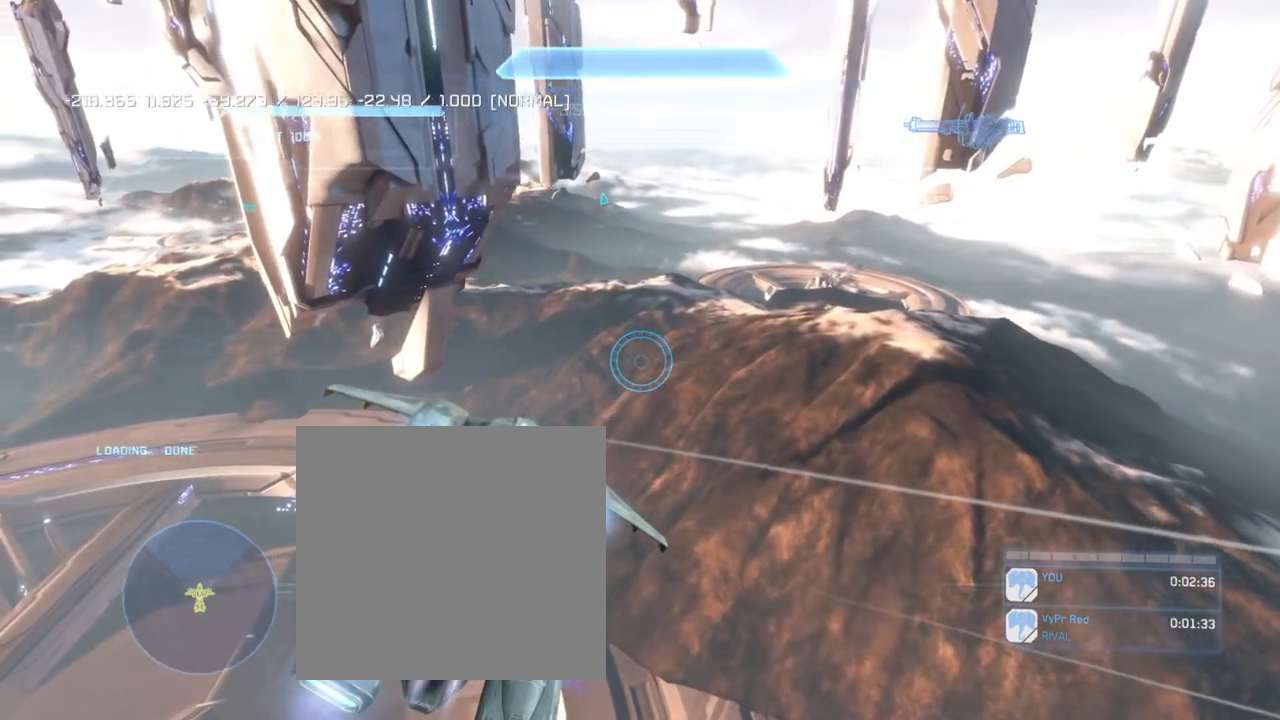
{"buttons": ["L1", "L2"], "left_stick": "up", "right_stick": "center", "events": []}
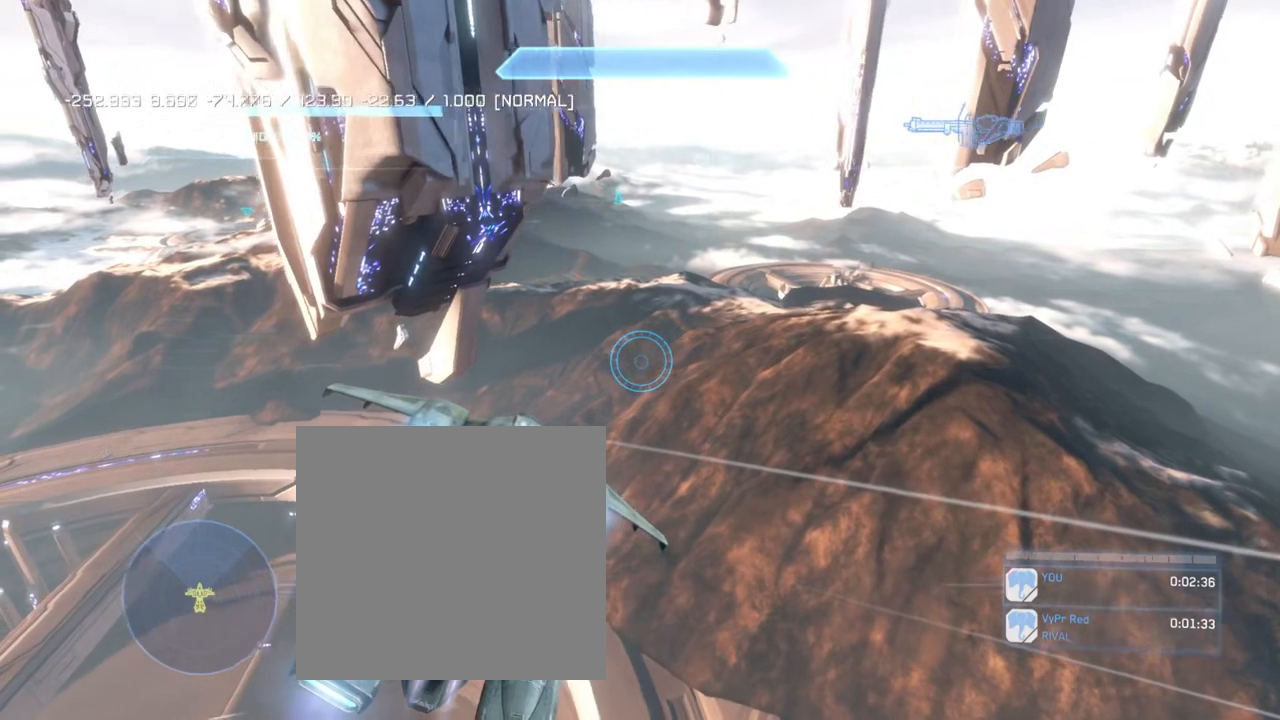
{"buttons": ["L1", "L2"], "left_stick": "up", "right_stick": "center", "events": []}
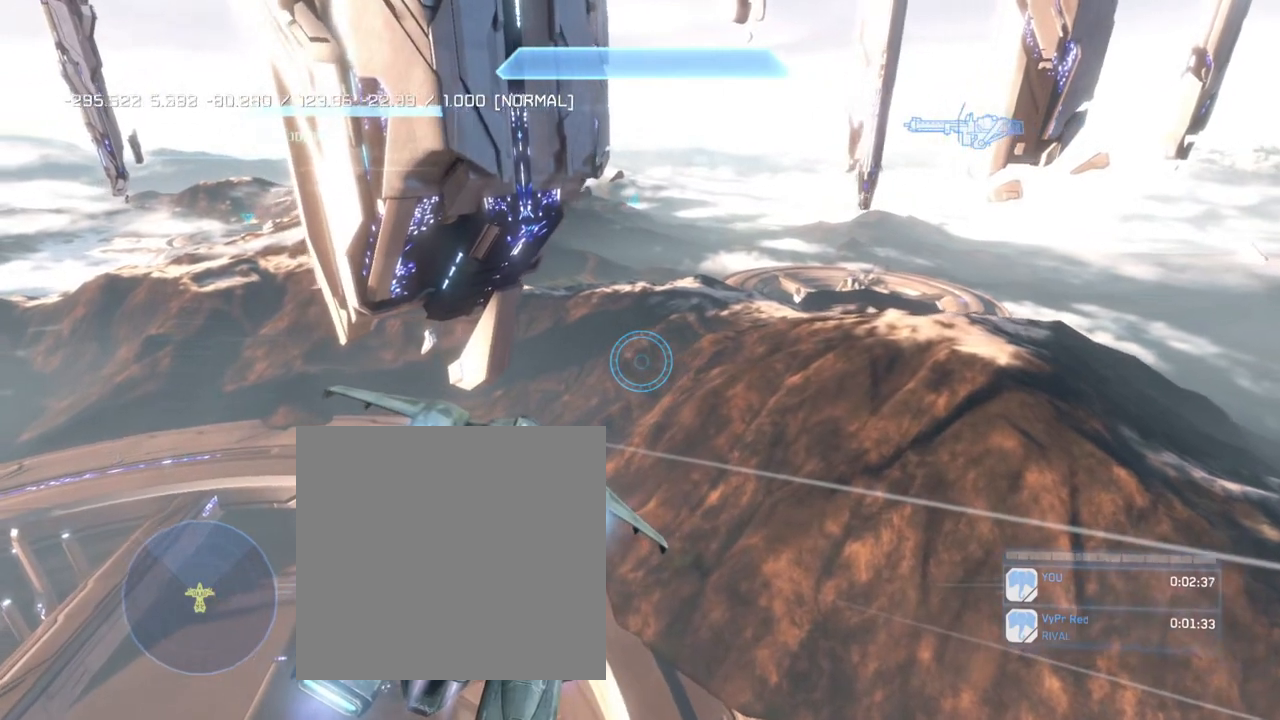
{"buttons": ["L1", "L2"], "left_stick": "up", "right_stick": "center", "events": []}
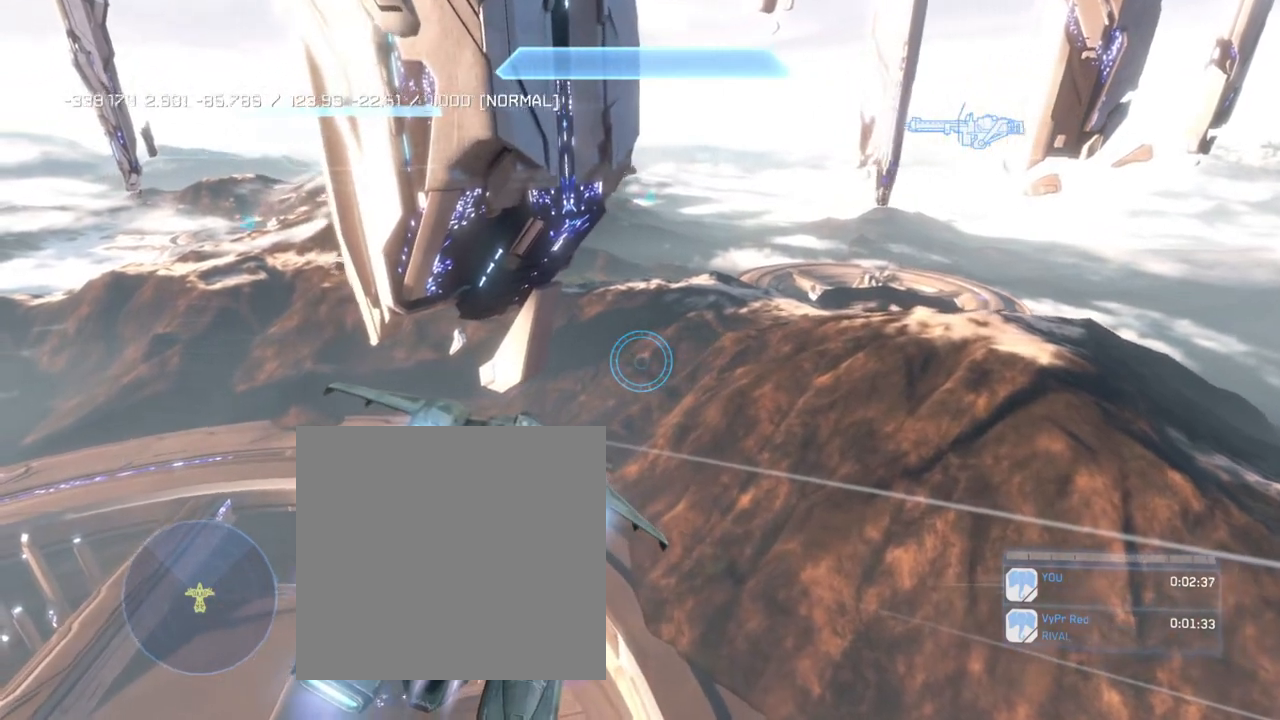
{"buttons": ["L1", "L2"], "left_stick": "up", "right_stick": "center", "events": []}
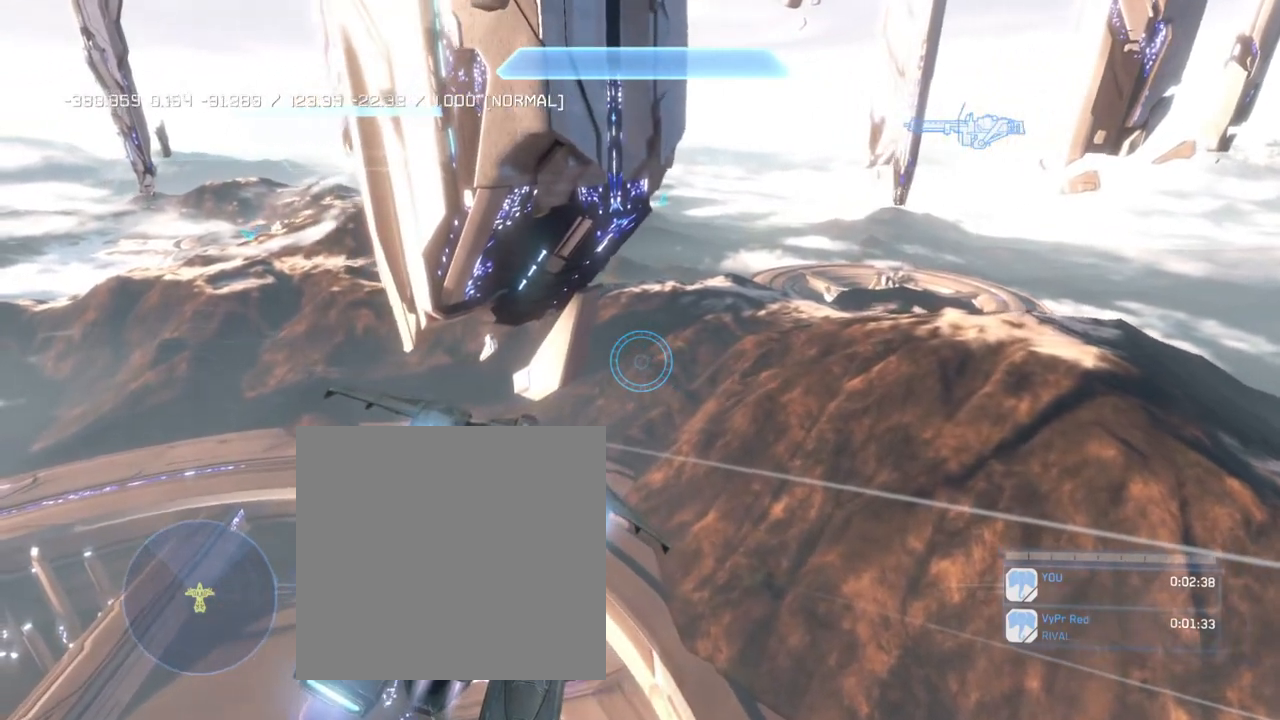
{"buttons": ["L1", "L2"], "left_stick": "up", "right_stick": "center", "events": []}
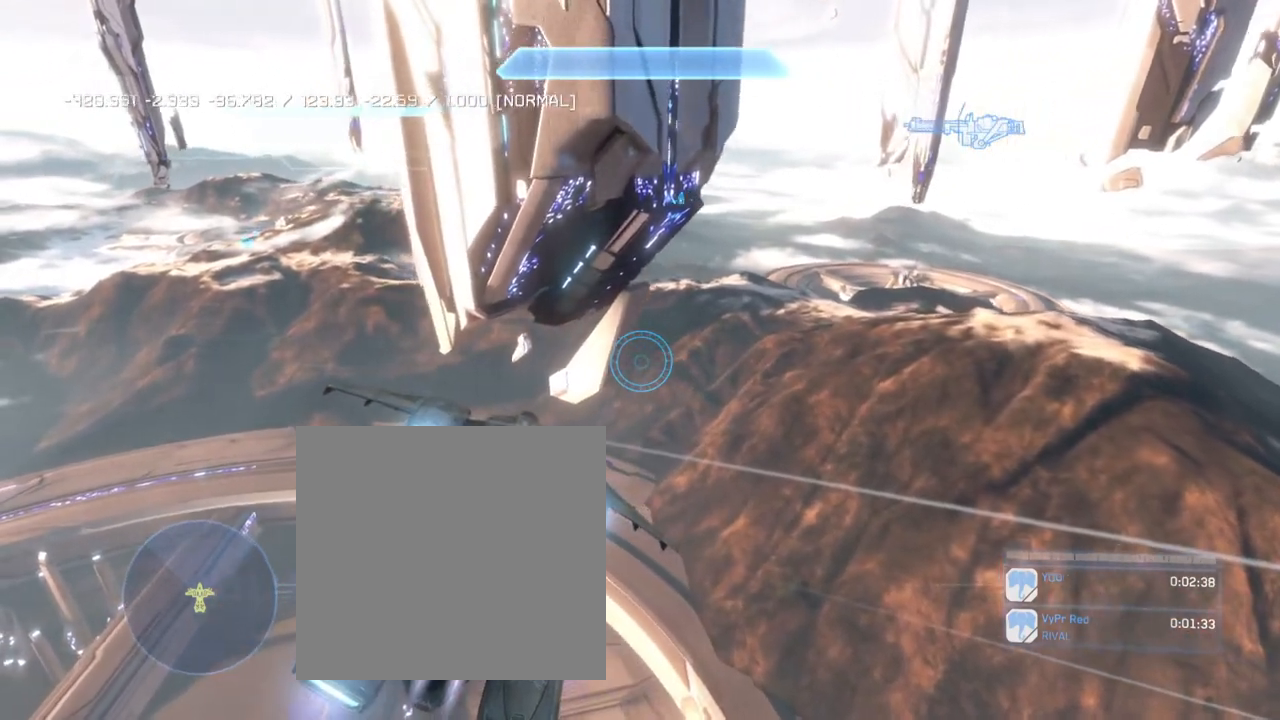
{"buttons": ["L1", "L2"], "left_stick": "up", "right_stick": "center", "events": []}
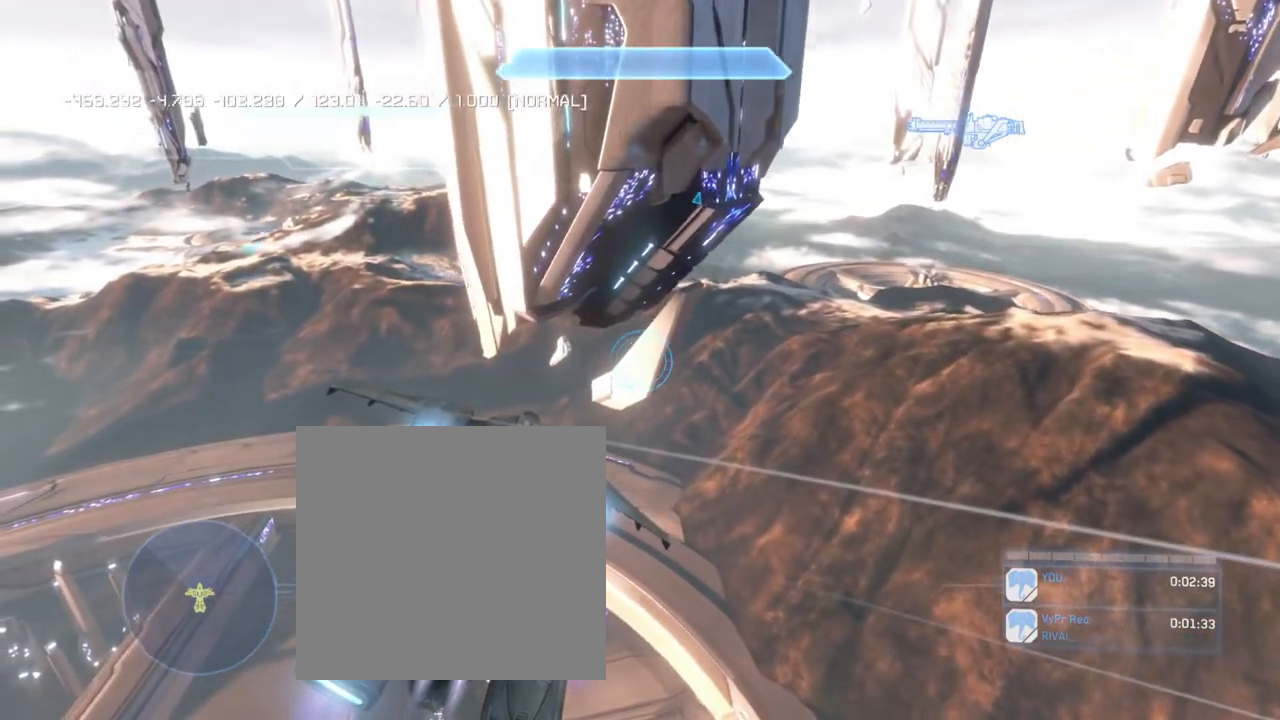
{"buttons": ["L1", "L2"], "left_stick": "up", "right_stick": "center", "events": []}